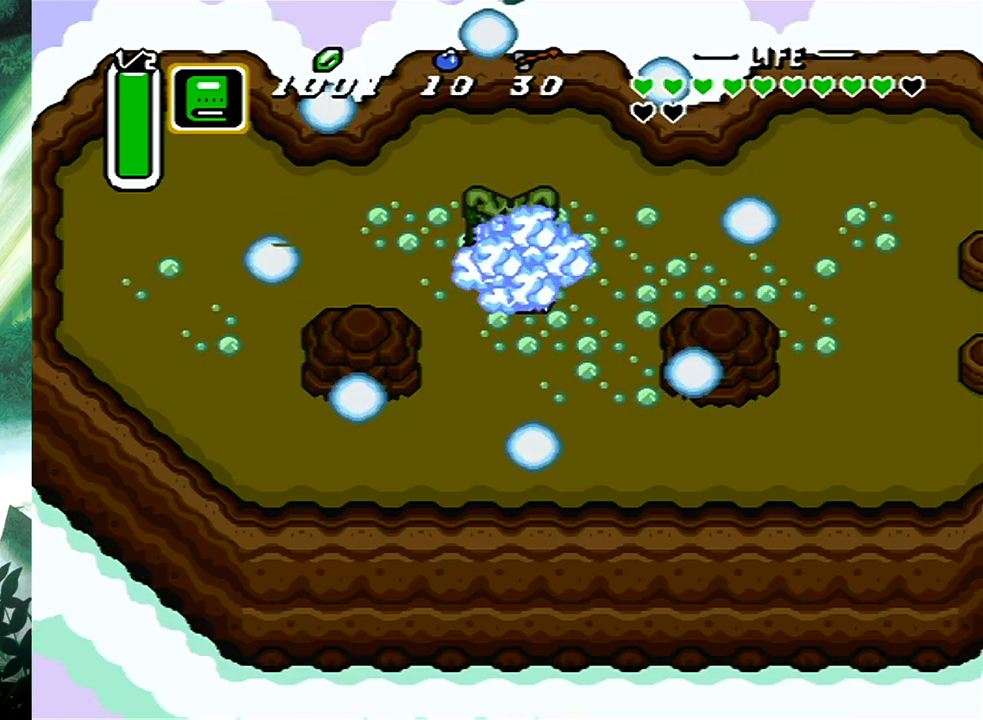
Gameplay with a controller (Xbox layout); each line is a JSON object with the inputs held at the frame after it. "events" lists button and stick changes between this image and that frame as [ms after this image, input, new state], when the widget could be followed in between. Not read: L2 R2 SHARE left_stick right_stick.
{"buttons": [], "events": []}
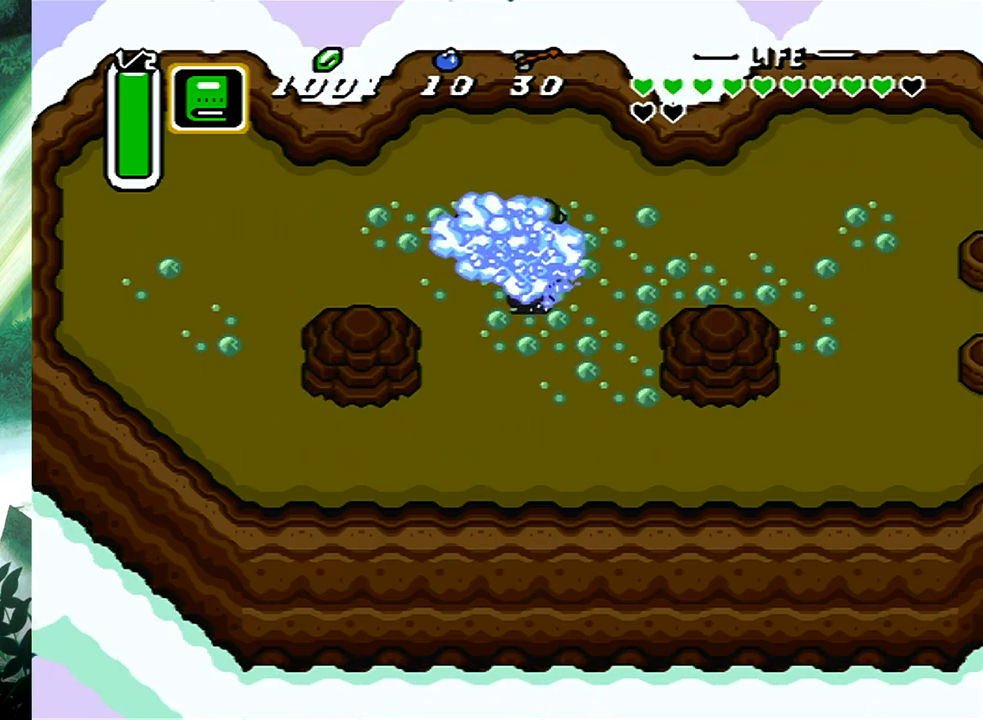
{"buttons": [], "events": []}
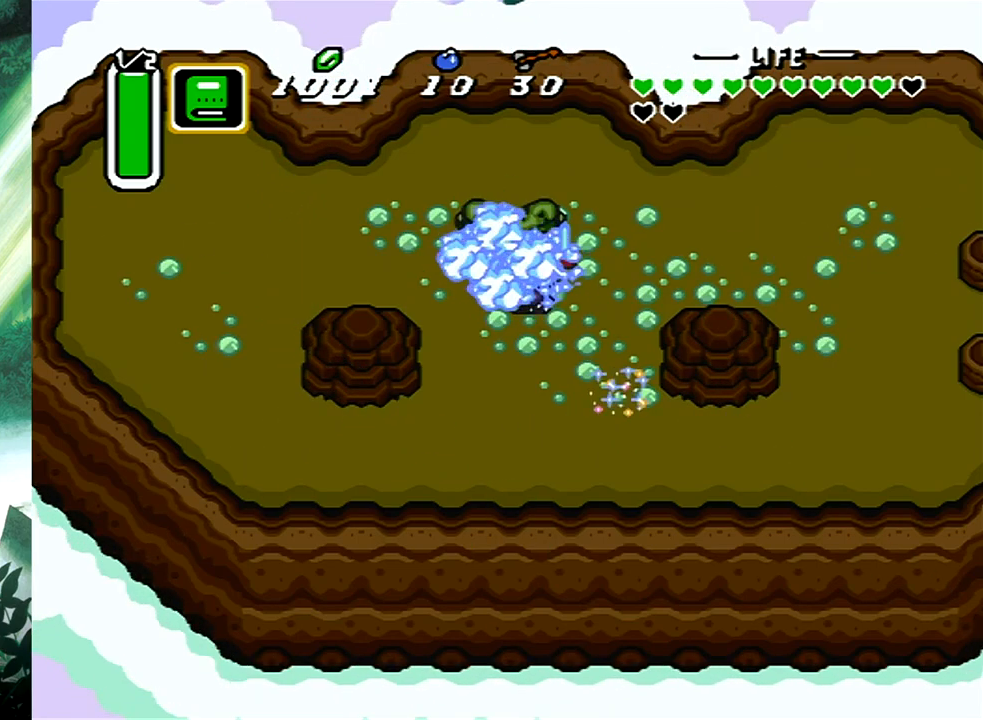
{"buttons": ["DPAD_DOWN"], "events": [[467, "DPAD_DOWN", "down"]]}
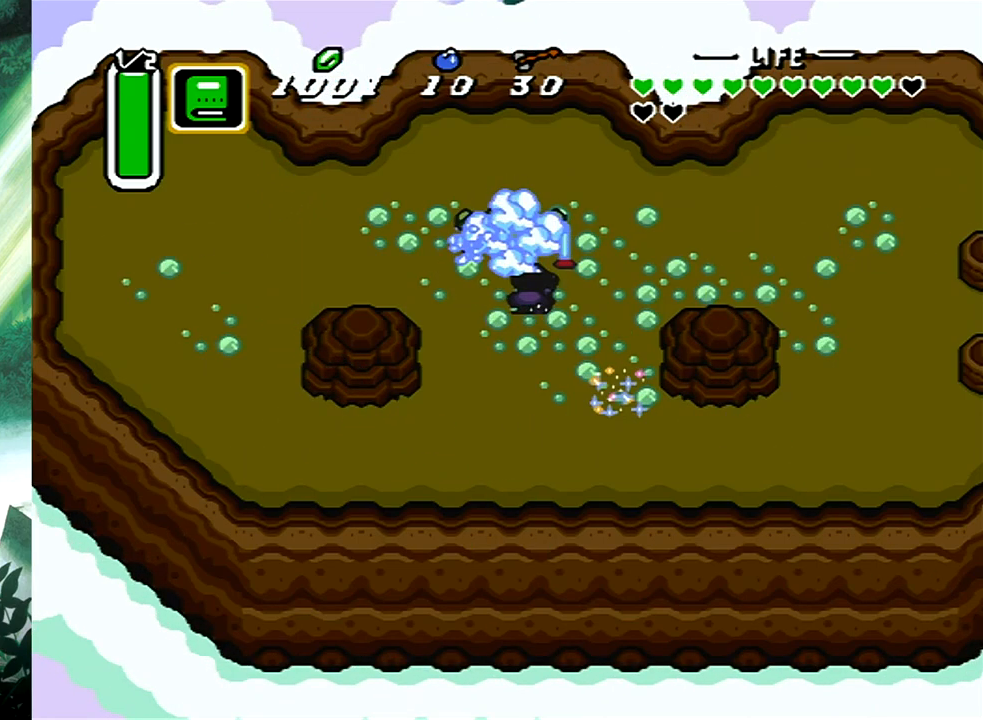
{"buttons": [], "events": [[183, "DPAD_DOWN", "up"]]}
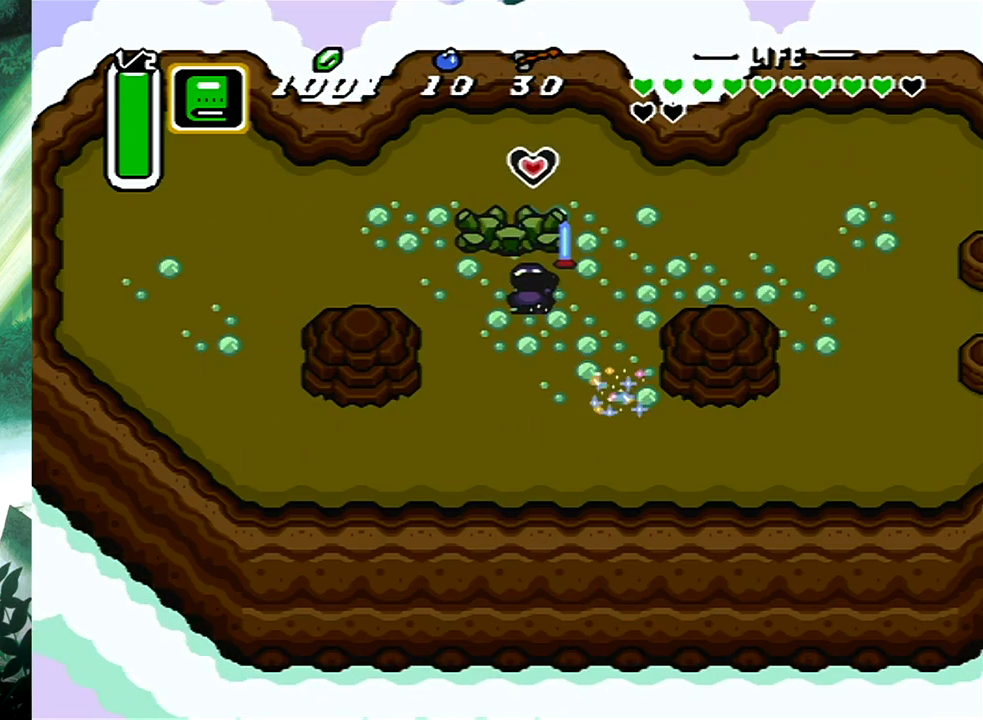
{"buttons": [], "events": []}
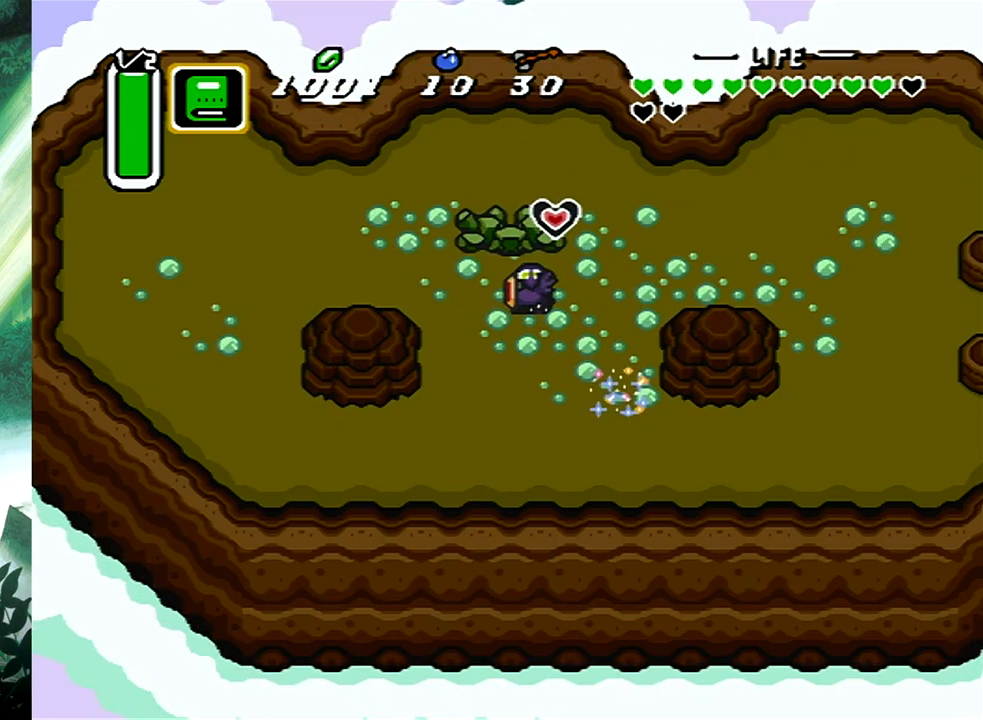
{"buttons": ["DPAD_DOWN", "DPAD_RIGHT"], "events": [[83, "DPAD_DOWN", "down"], [200, "DPAD_RIGHT", "down"]]}
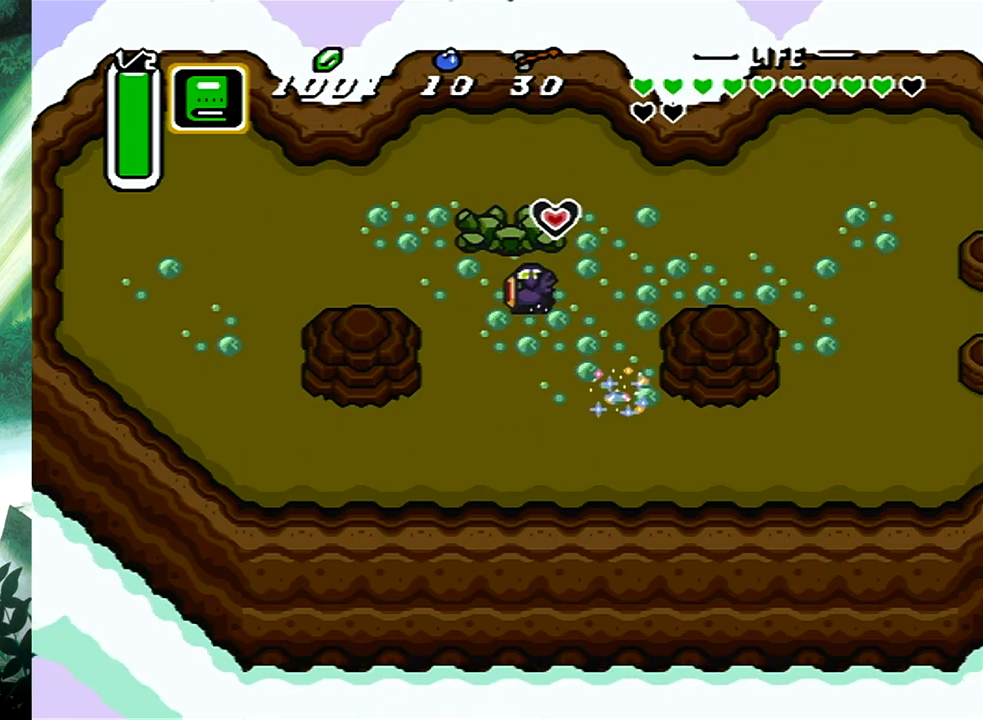
{"buttons": ["DPAD_DOWN", "DPAD_RIGHT"], "events": []}
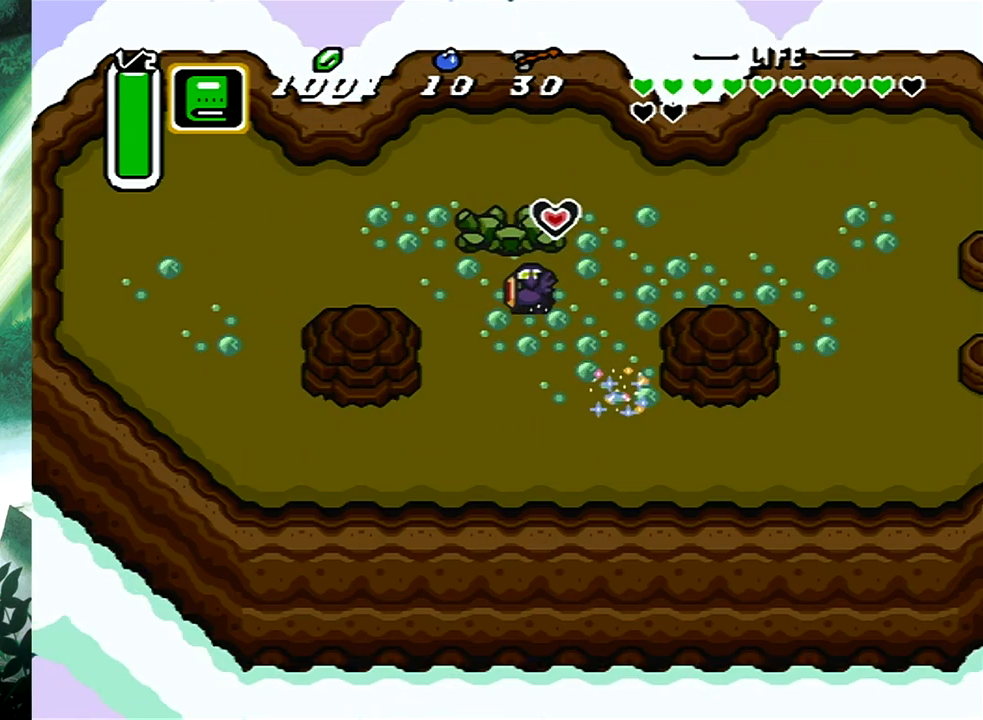
{"buttons": ["DPAD_DOWN", "DPAD_RIGHT"], "events": []}
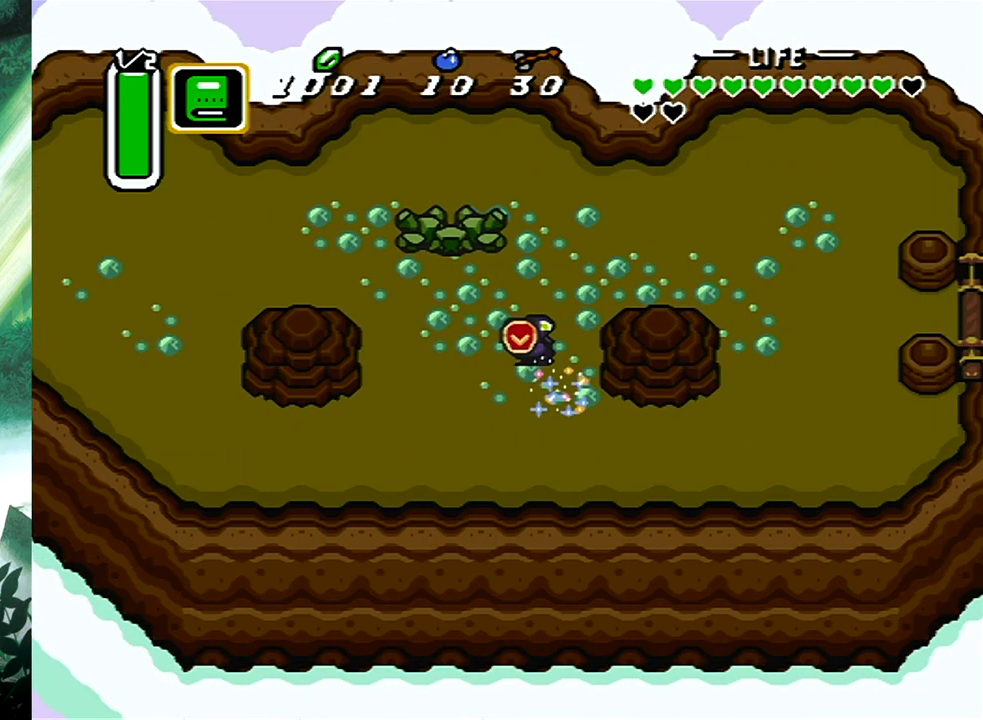
{"buttons": [], "events": [[33, "DPAD_DOWN", "up"], [50, "DPAD_RIGHT", "up"]]}
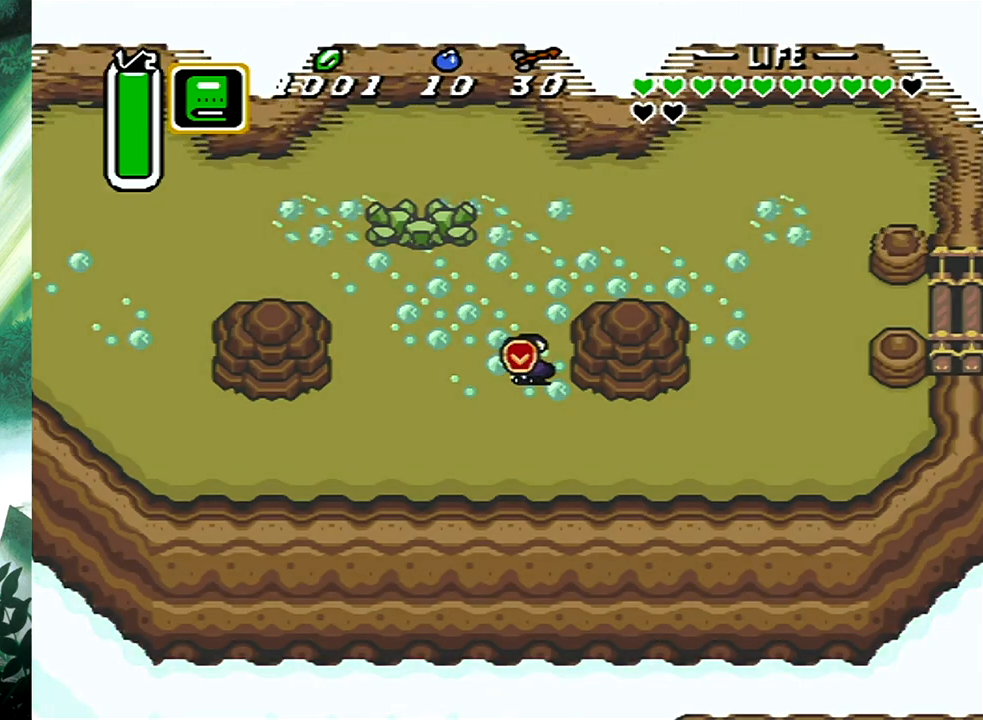
{"buttons": [], "events": []}
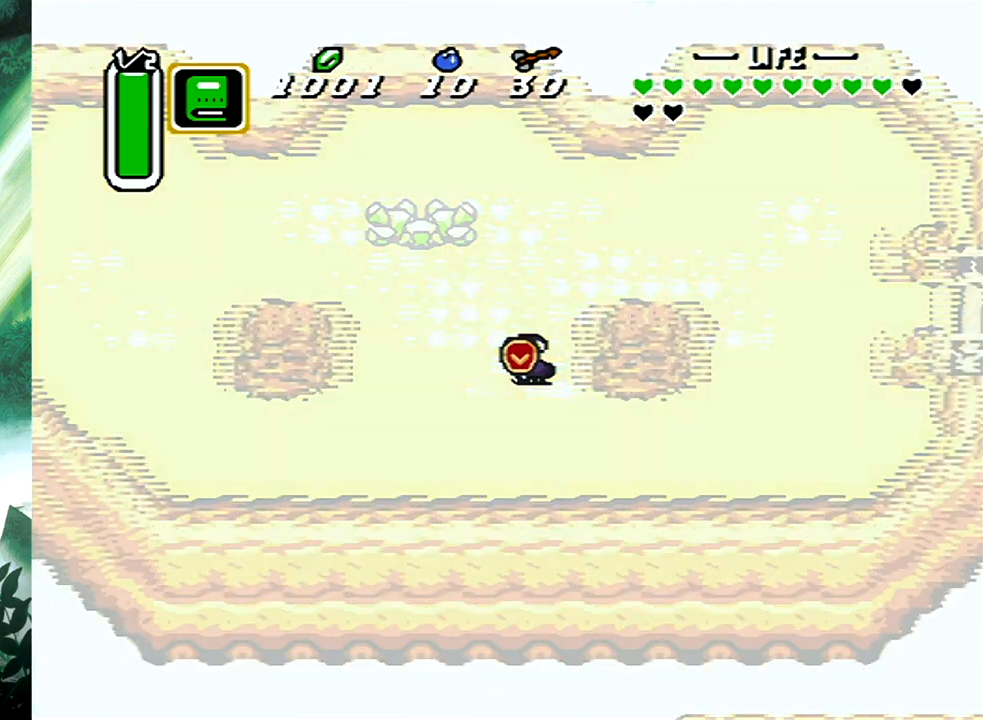
{"buttons": [], "events": []}
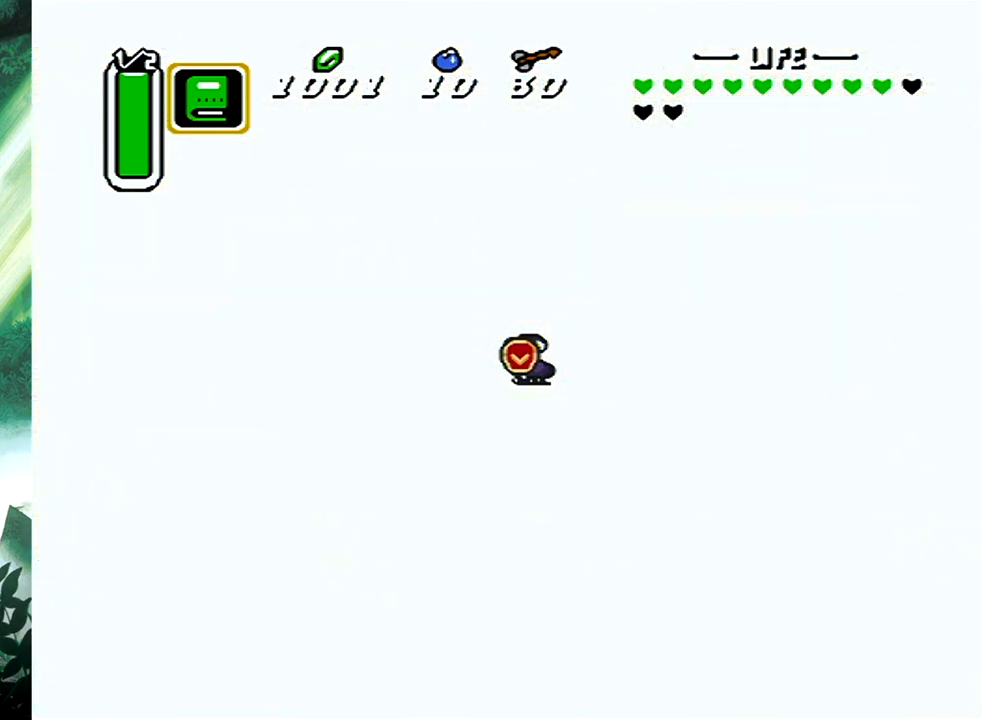
{"buttons": [], "events": []}
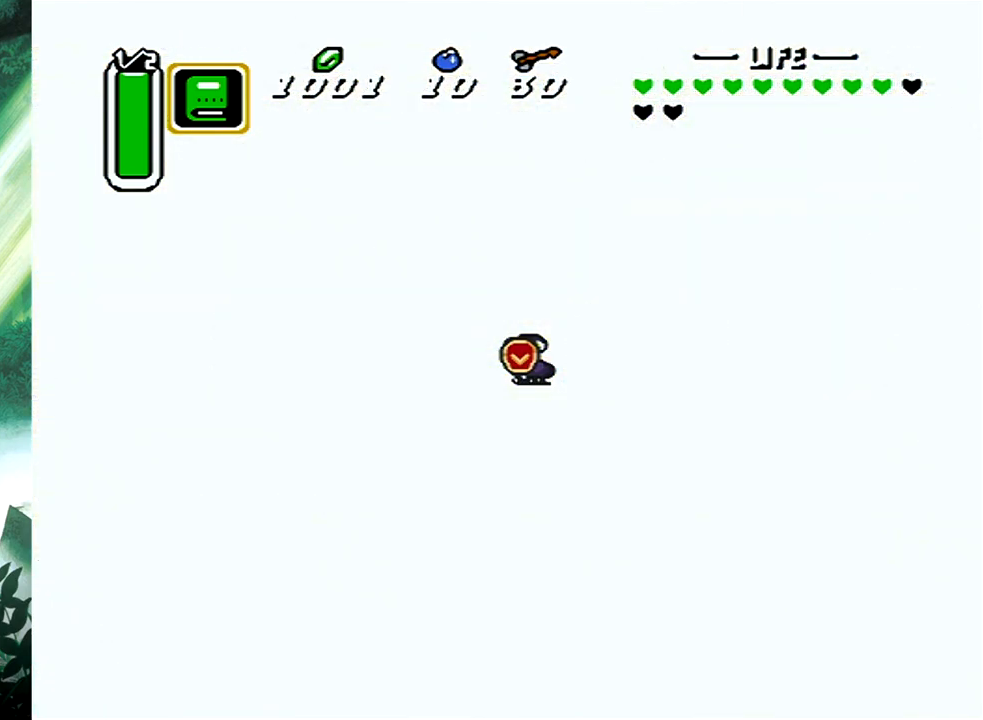
{"buttons": [], "events": []}
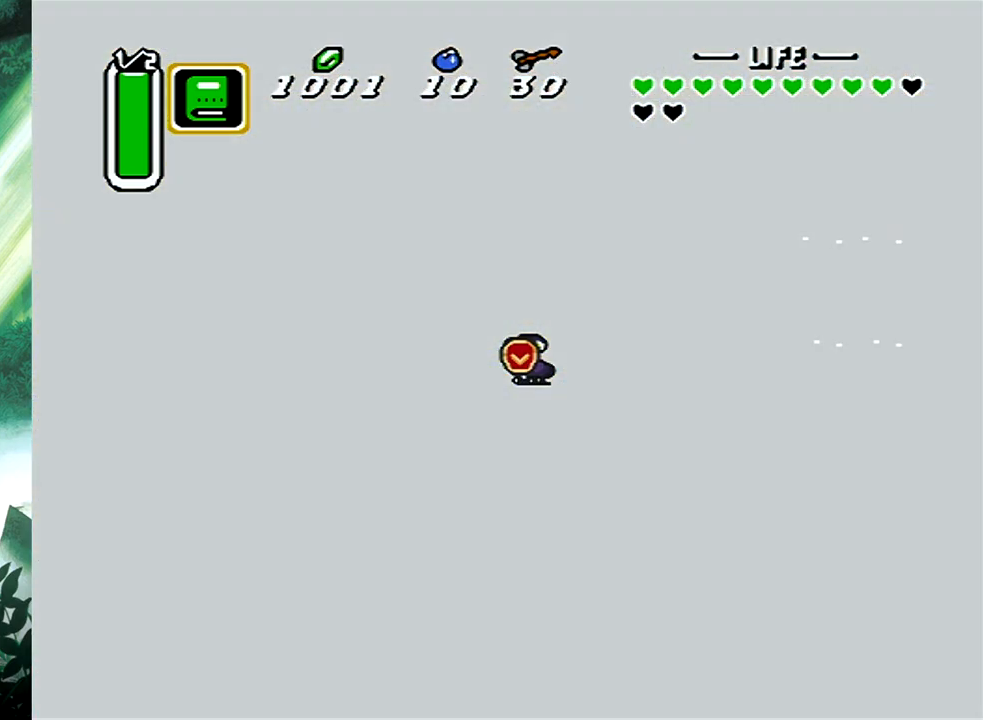
{"buttons": ["DPAD_UP"], "events": [[317, "DPAD_UP", "down"]]}
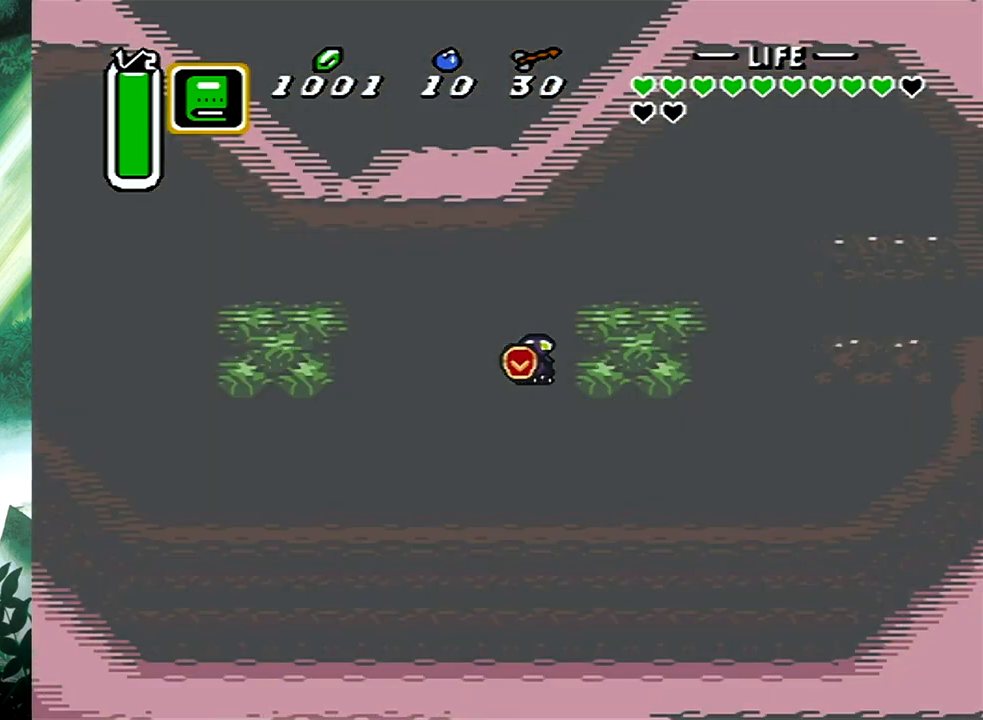
{"buttons": ["DPAD_UP"], "events": []}
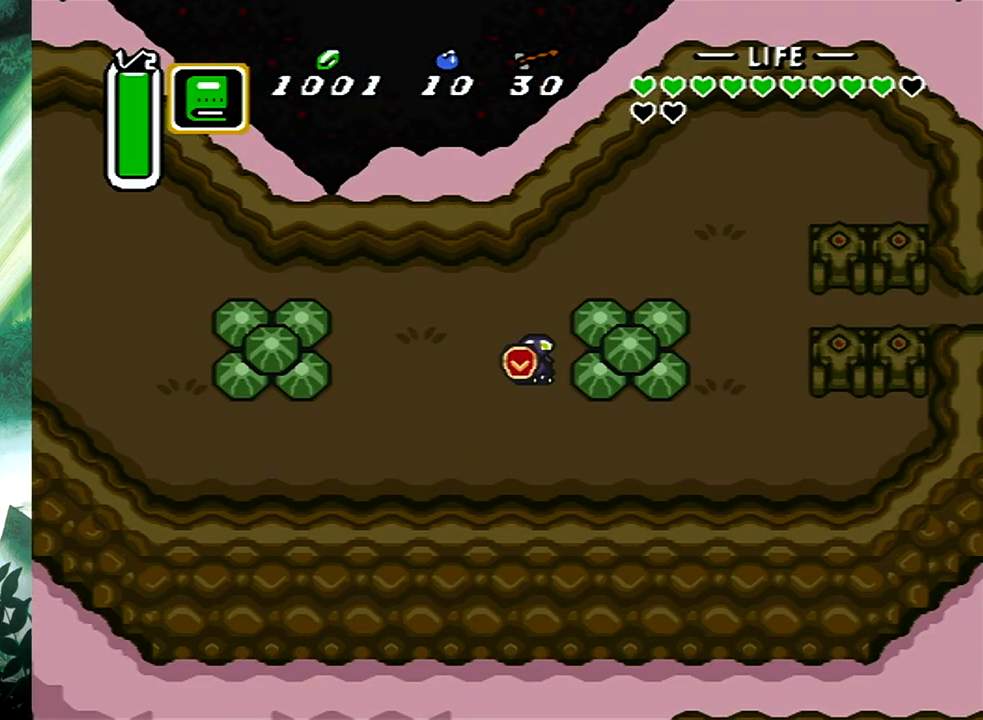
{"buttons": ["R1", "DPAD_RIGHT"], "events": [[117, "R1", "down"], [217, "R1", "up"], [267, "DPAD_RIGHT", "down"], [317, "R1", "down"], [367, "DPAD_UP", "up"], [367, "R1", "up"], [433, "R1", "down"]]}
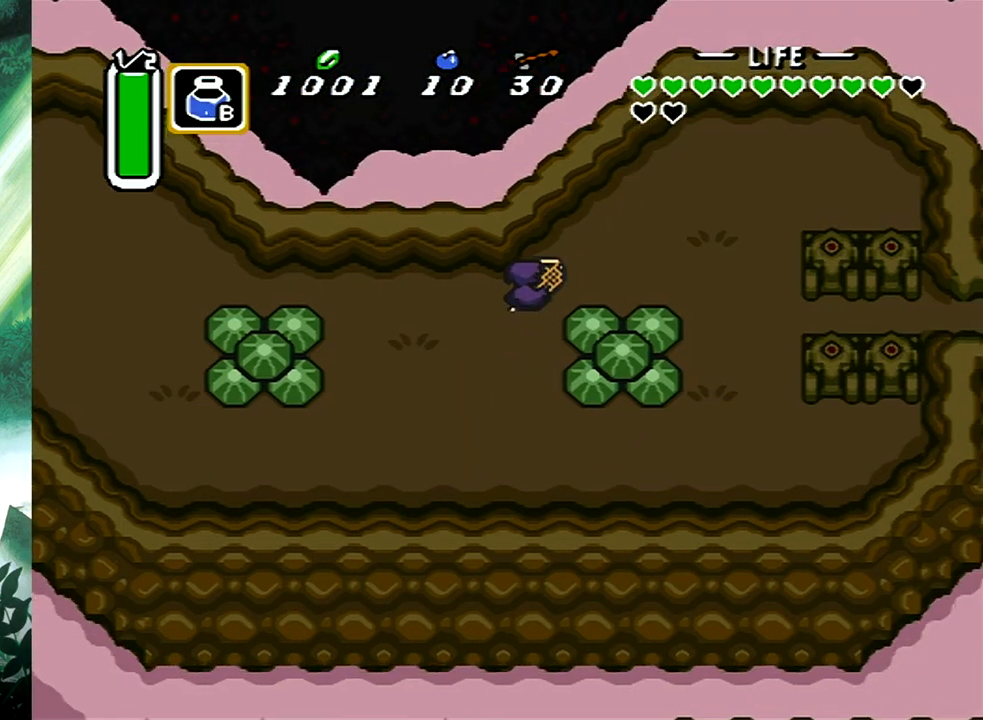
{"buttons": ["B"], "events": [[17, "R1", "up"], [200, "DPAD_DOWN", "down"], [383, "DPAD_DOWN", "up"], [450, "B", "down"], [467, "DPAD_RIGHT", "up"]]}
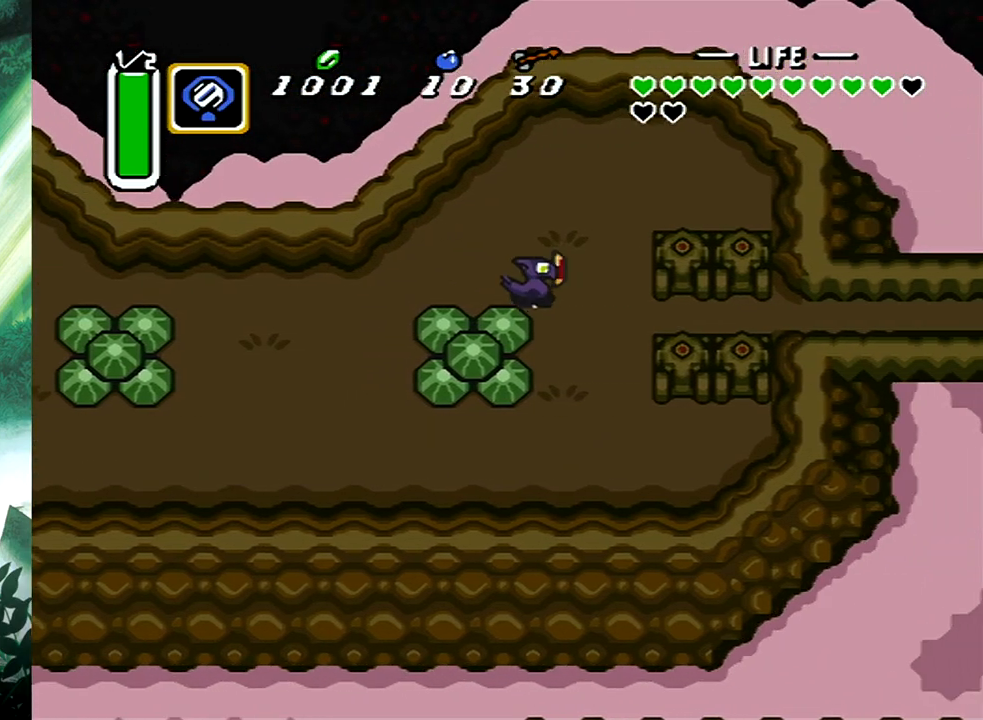
{"buttons": ["B", "DPAD_DOWN", "DPAD_RIGHT"], "events": [[333, "DPAD_DOWN", "down"], [333, "DPAD_RIGHT", "down"], [350, "B", "up"], [500, "B", "down"]]}
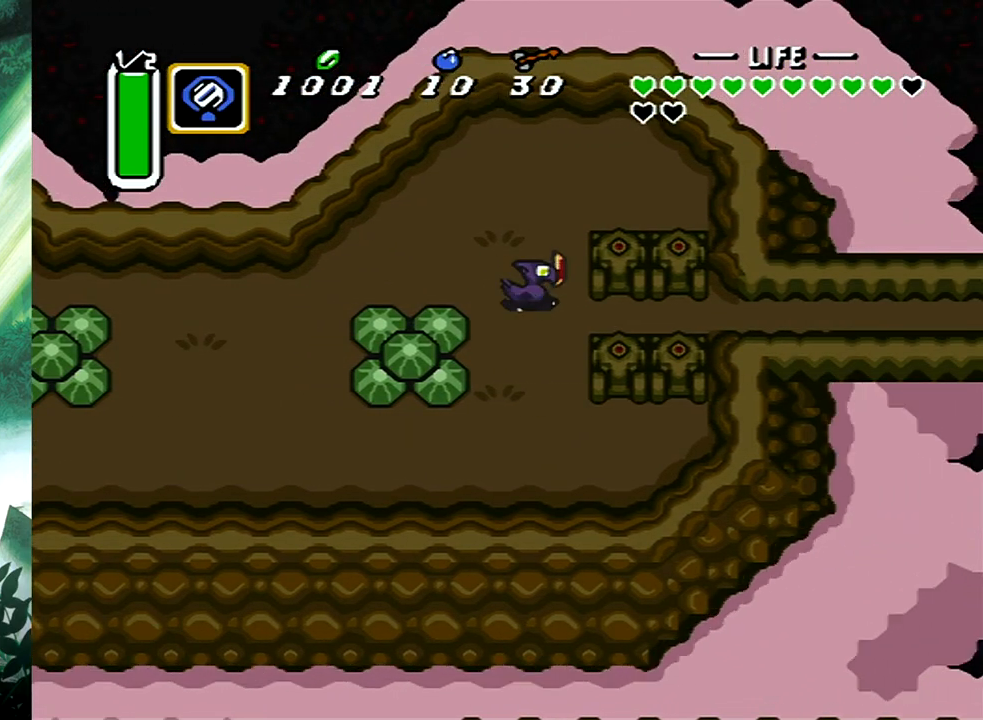
{"buttons": ["B"], "events": [[33, "DPAD_DOWN", "up"], [83, "DPAD_RIGHT", "up"]]}
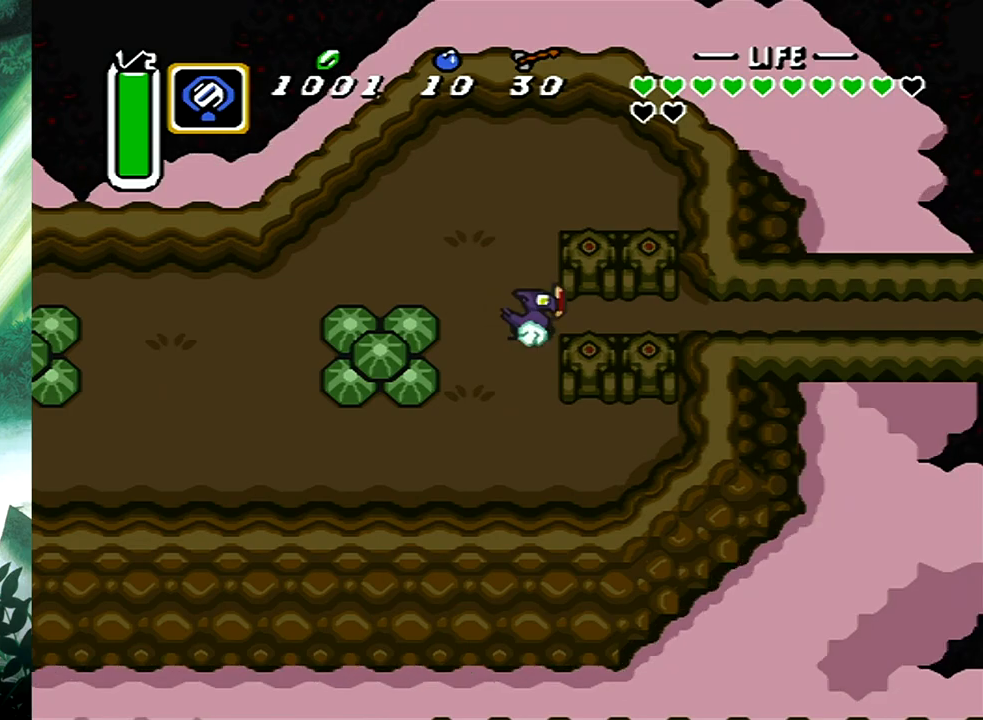
{"buttons": [], "events": [[183, "B", "up"]]}
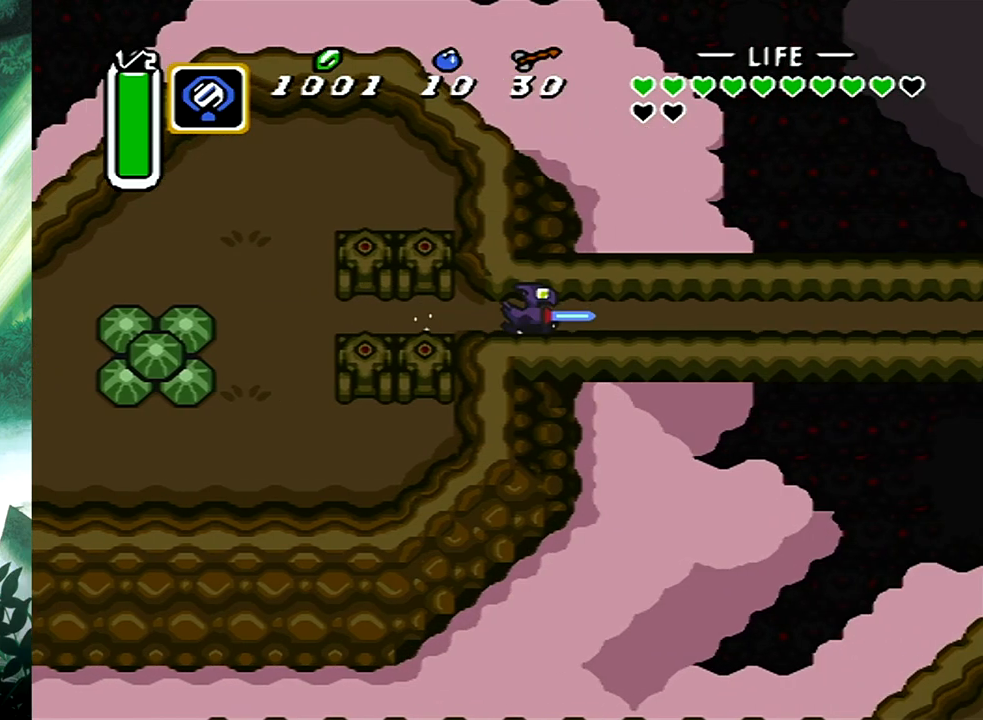
{"buttons": [], "events": []}
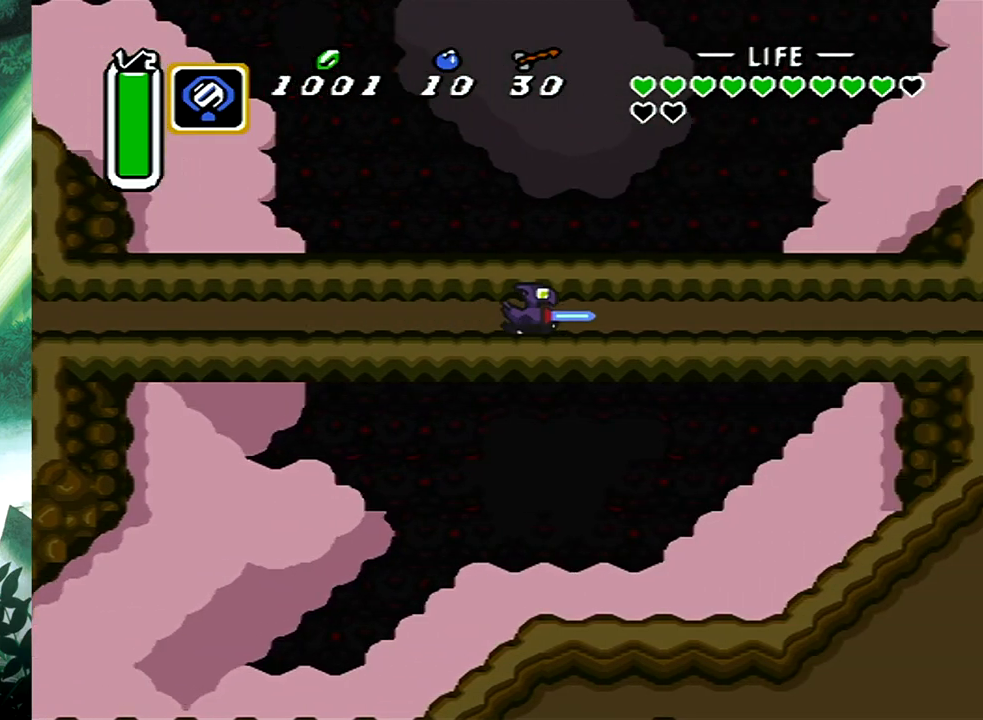
{"buttons": ["DPAD_DOWN", "DPAD_RIGHT"], "events": [[400, "DPAD_DOWN", "down"], [400, "DPAD_RIGHT", "down"]]}
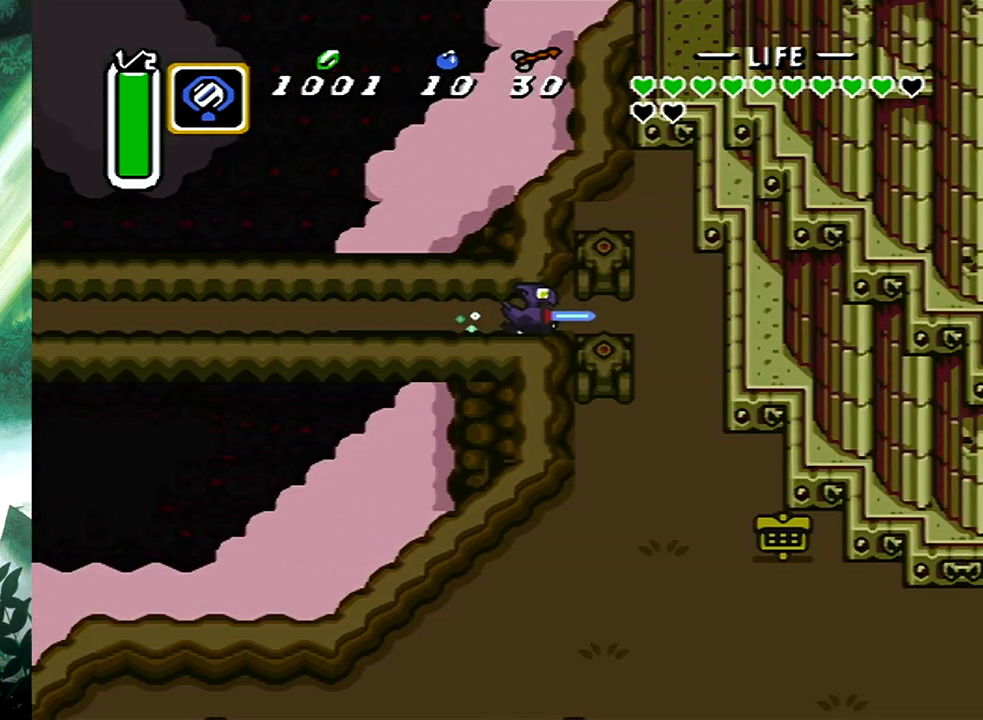
{"buttons": ["DPAD_DOWN"], "events": [[183, "DPAD_RIGHT", "up"]]}
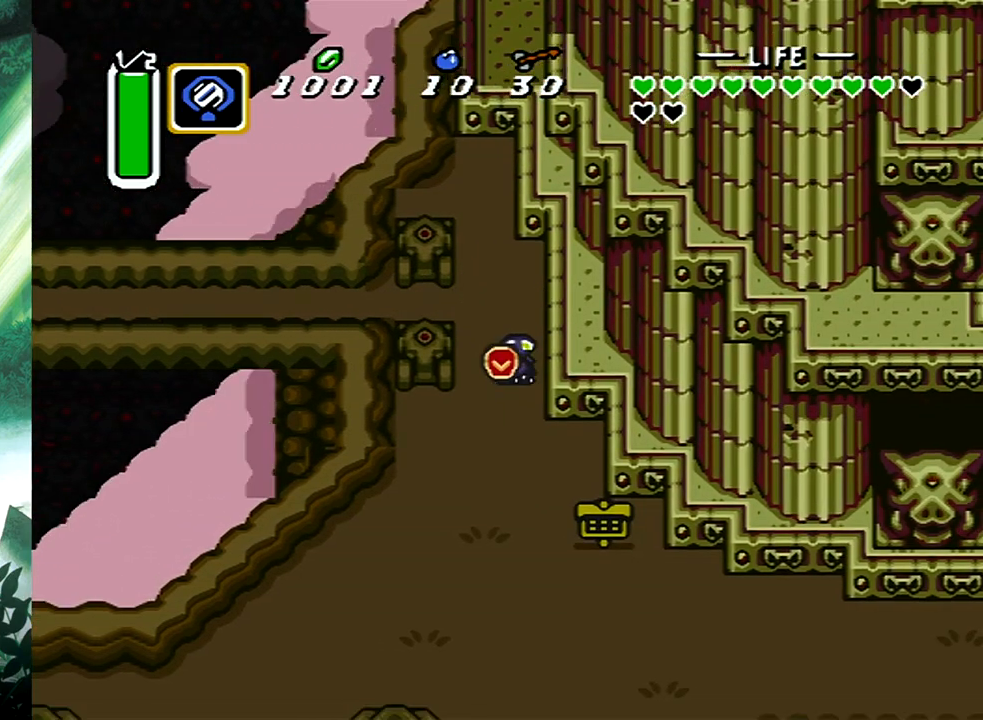
{"buttons": ["DPAD_DOWN"], "events": []}
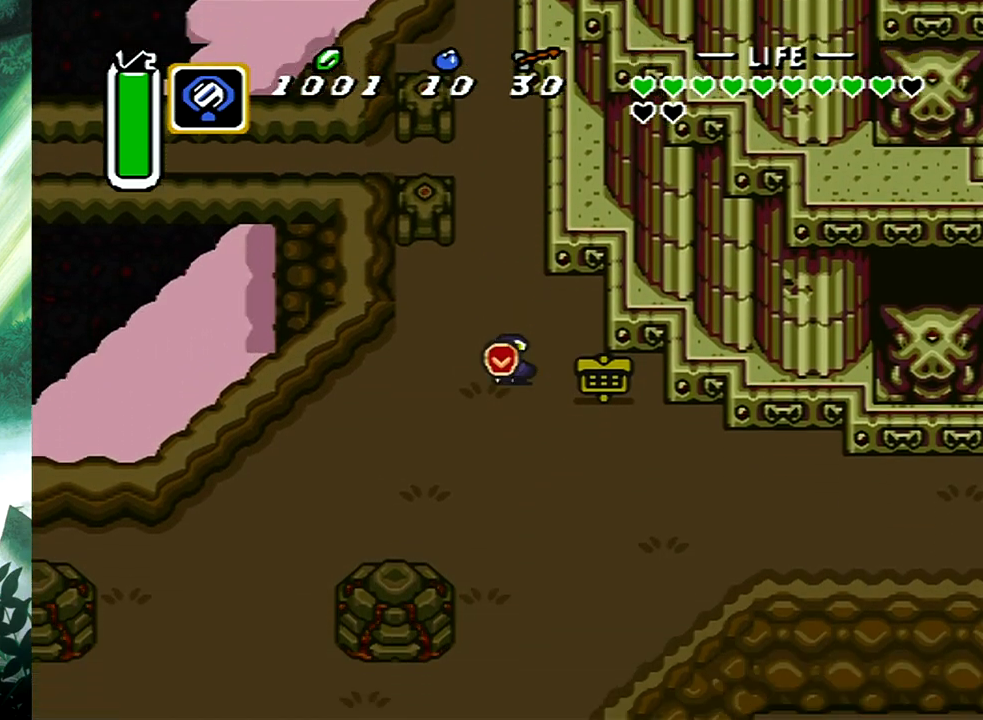
{"buttons": ["B"], "events": [[17, "DPAD_RIGHT", "down"], [317, "DPAD_DOWN", "up"], [350, "B", "down"], [383, "DPAD_RIGHT", "up"]]}
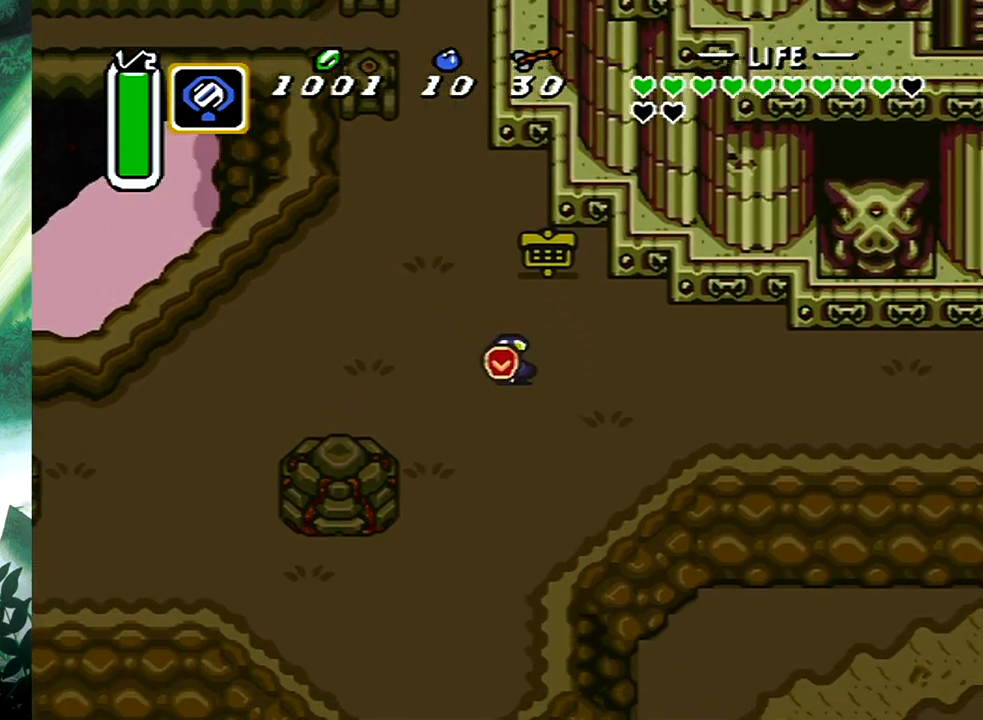
{"buttons": [], "events": [[467, "B", "up"]]}
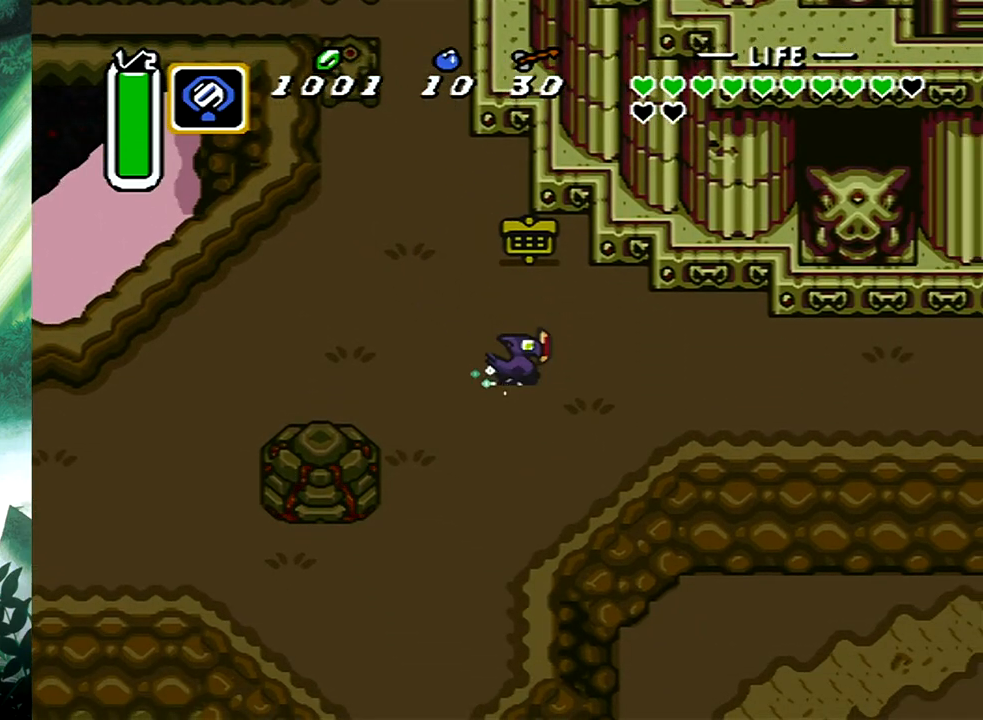
{"buttons": ["X", "DPAD_LEFT"], "events": [[333, "DPAD_LEFT", "down"], [350, "DPAD_UP", "down"], [433, "X", "down"], [483, "DPAD_UP", "up"]]}
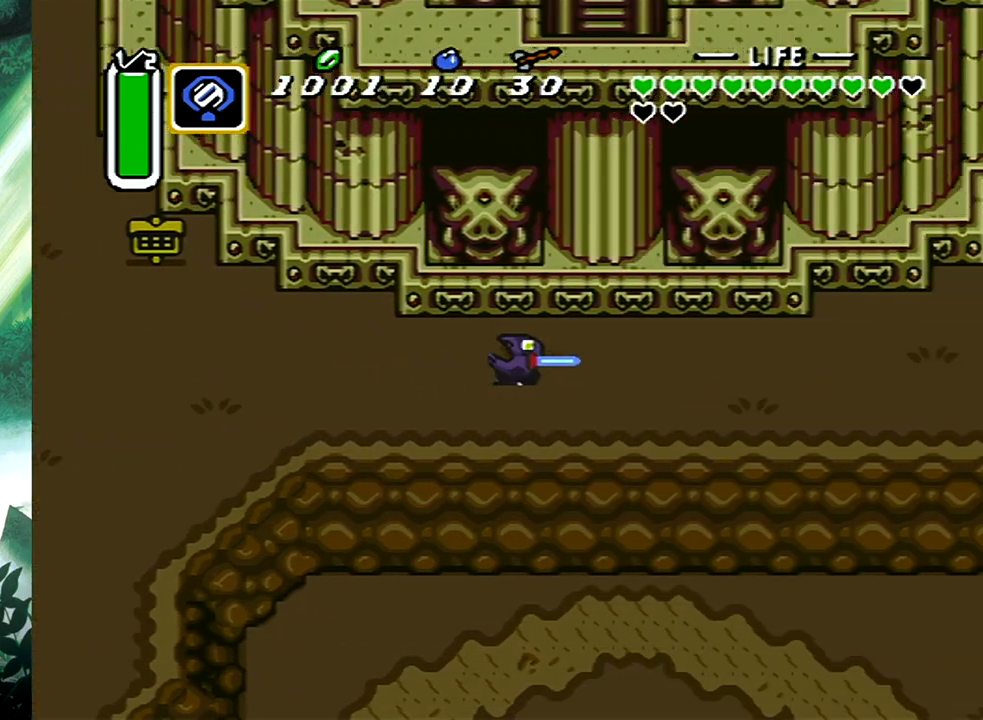
{"buttons": [], "events": [[67, "DPAD_LEFT", "up"], [67, "X", "up"]]}
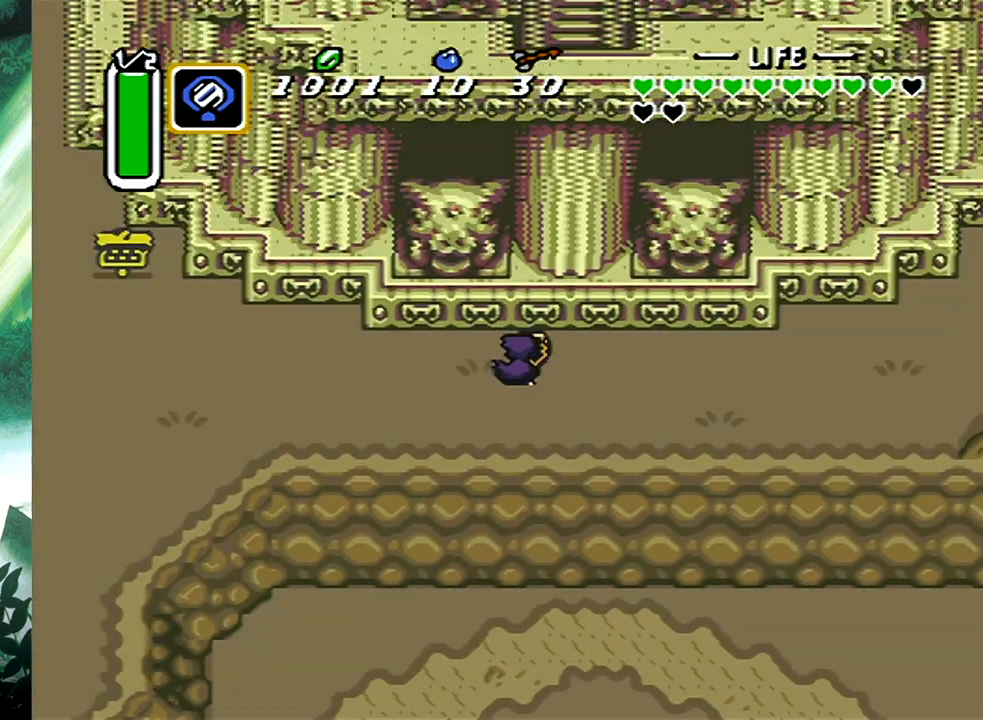
{"buttons": [], "events": []}